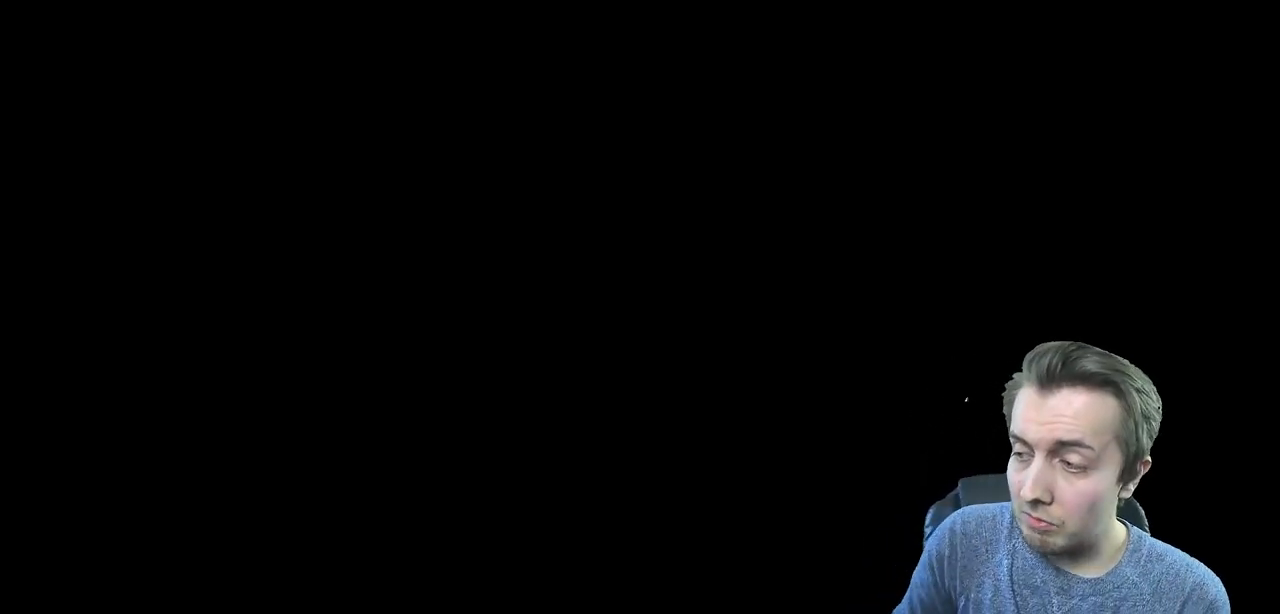
Gameplay with a controller (Xbox layout); each line is a JSON object with the inputs held at the frame after it. "events" lists button and stick changes between this image and that frame as [ms after this image, input, new state], when the widget could be followed in between. Not read: L3.
{"buttons": [], "left_stick": "center", "right_stick": "center", "events": []}
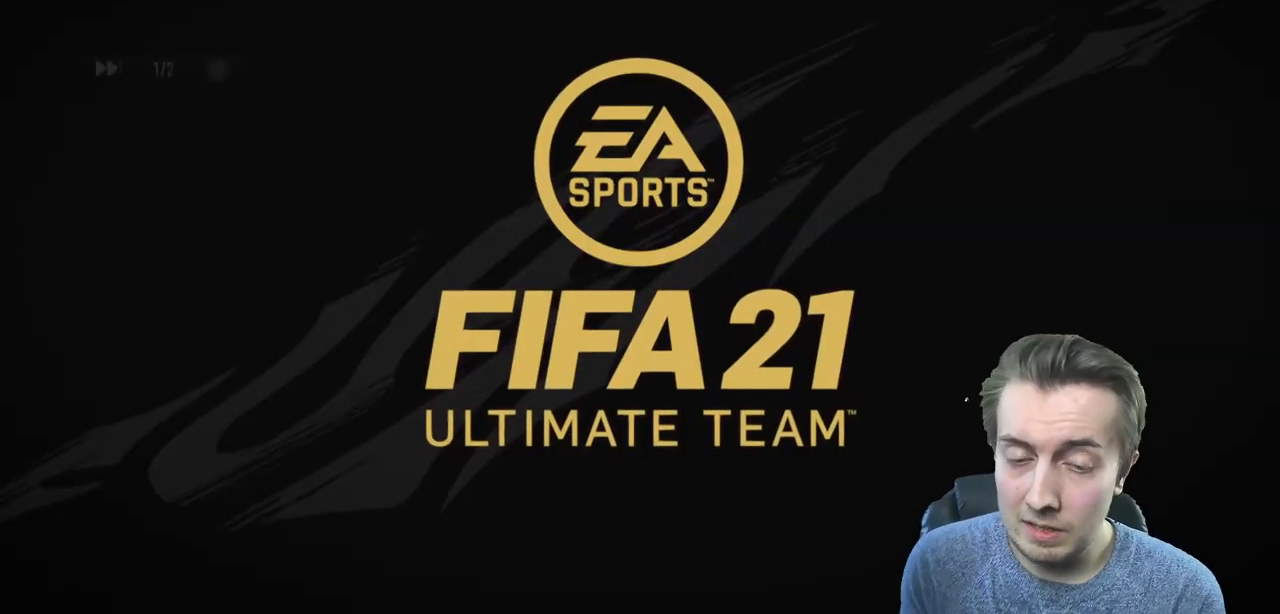
{"buttons": [], "left_stick": "center", "right_stick": "center", "events": [[233, "A", "down"], [267, "L2", "down"], [333, "A", "up"], [367, "L2", "up"]]}
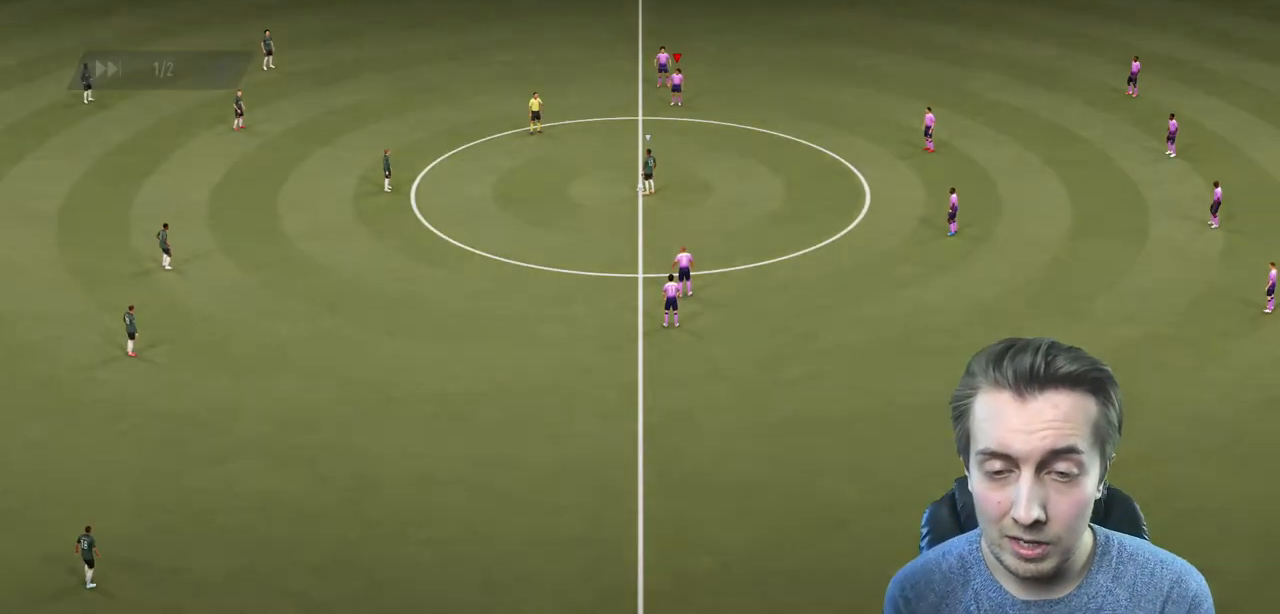
{"buttons": [], "left_stick": "center", "right_stick": "center"}
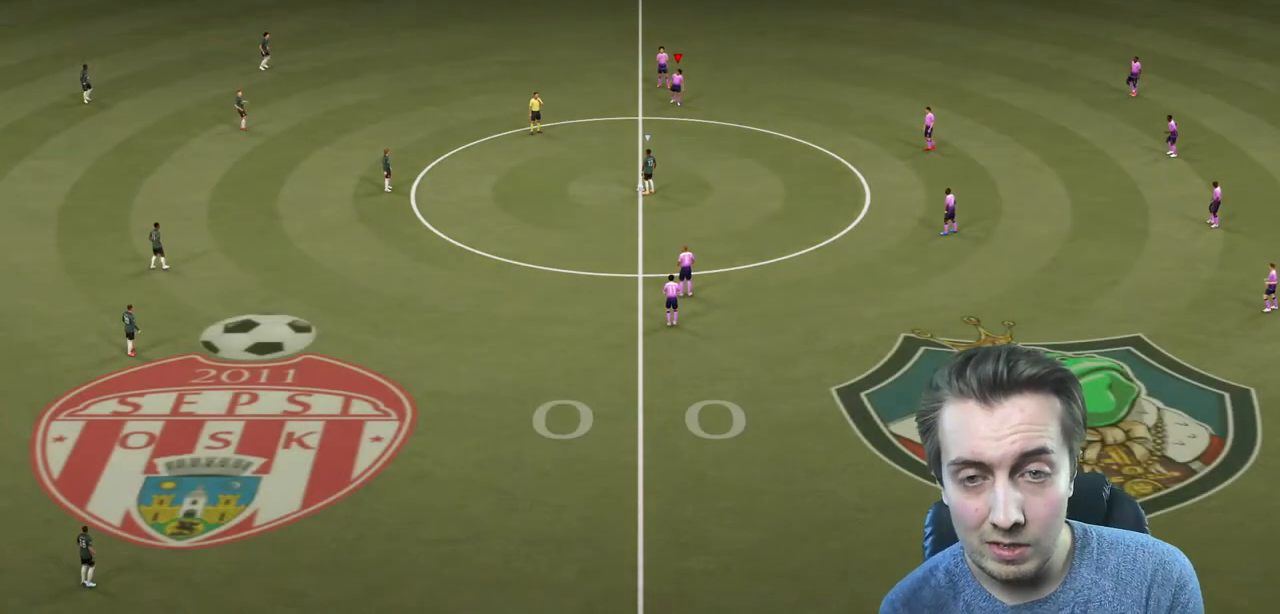
{"buttons": [], "left_stick": "center", "right_stick": "center"}